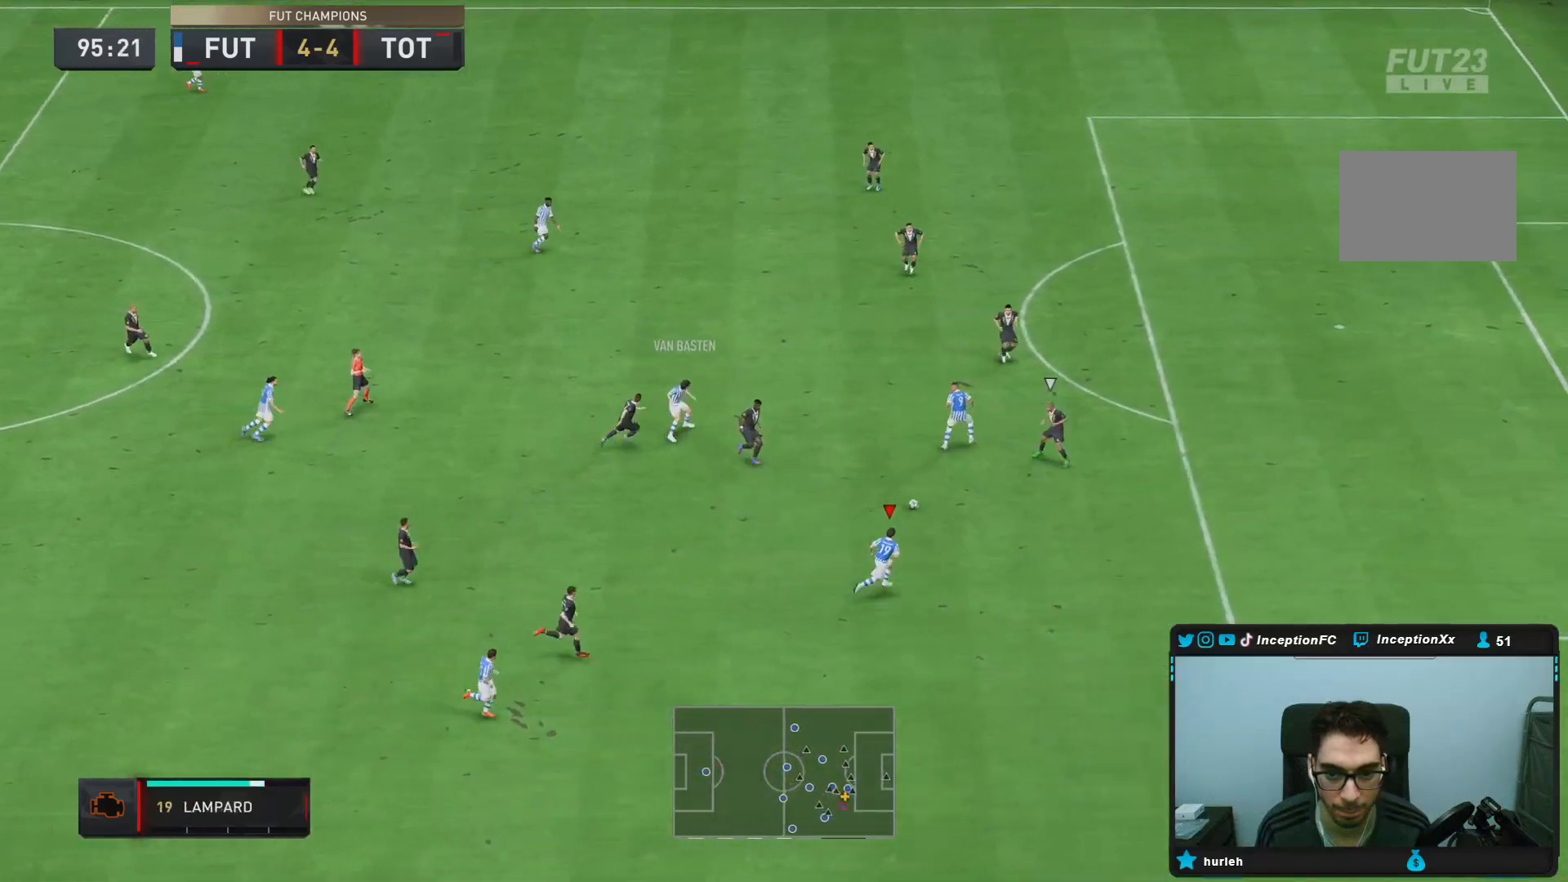
Gameplay with a controller (PlayStation layout); each line is a JSON object with the inputs held at the frame after it (dt_ms = milliseconds from this image to that frame). "events" lists button and stick changes between this image and that frame as [ms after this image, input, new state], when the widget could be followed in between. Not read: L3 R3.
{"dt_ms": 1000, "buttons": ["R2"], "left_stick": "right", "right_stick": "center"}
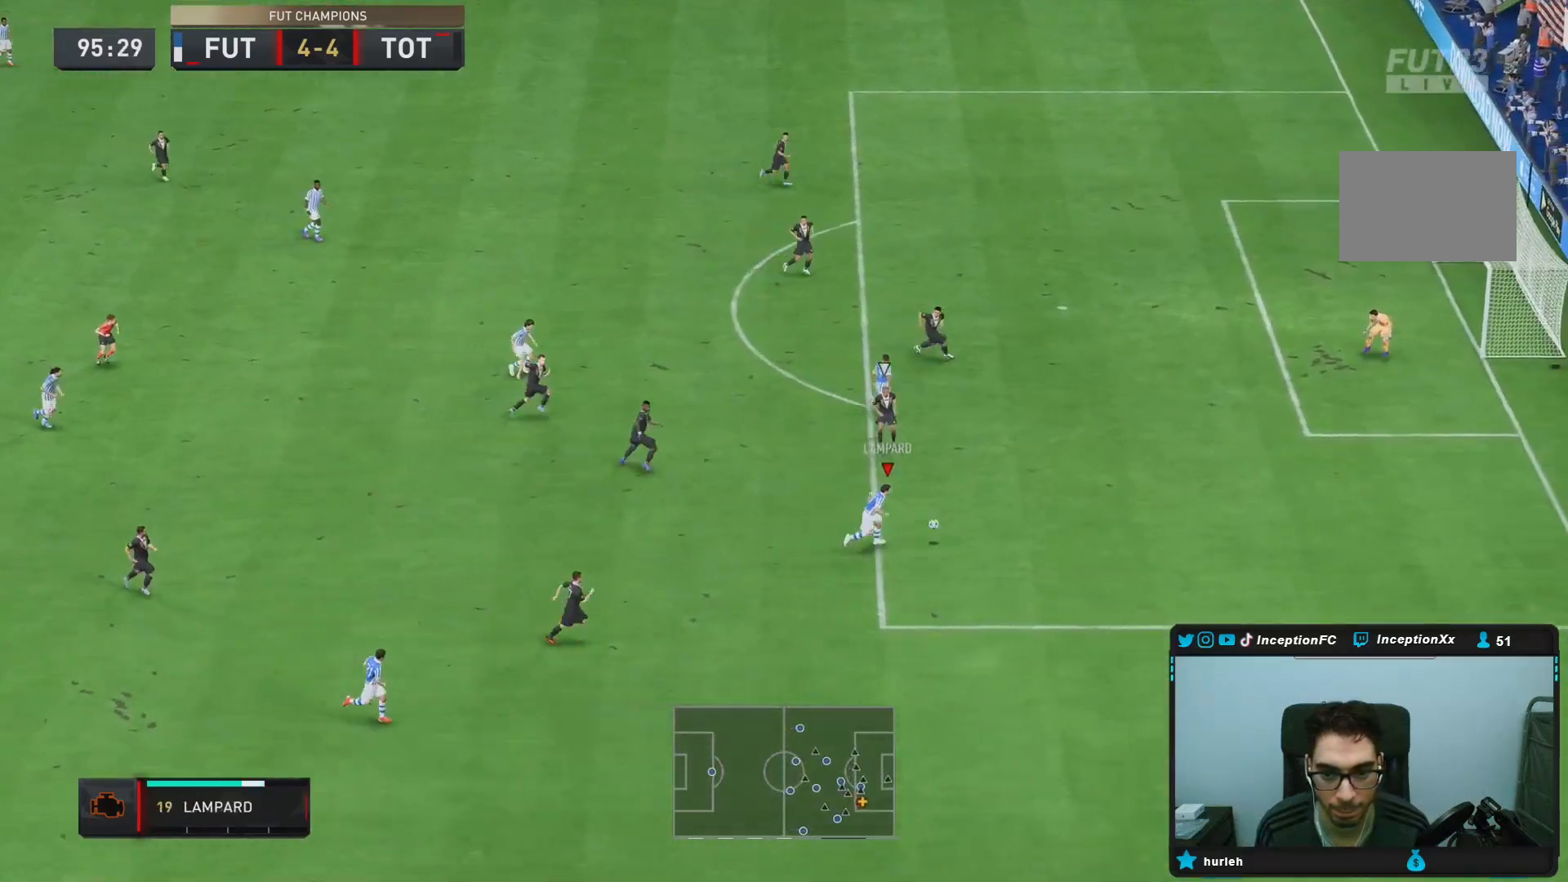
{"dt_ms": 500, "buttons": [], "left_stick": "right", "right_stick": "center", "events": [[483, "R2", "up"]]}
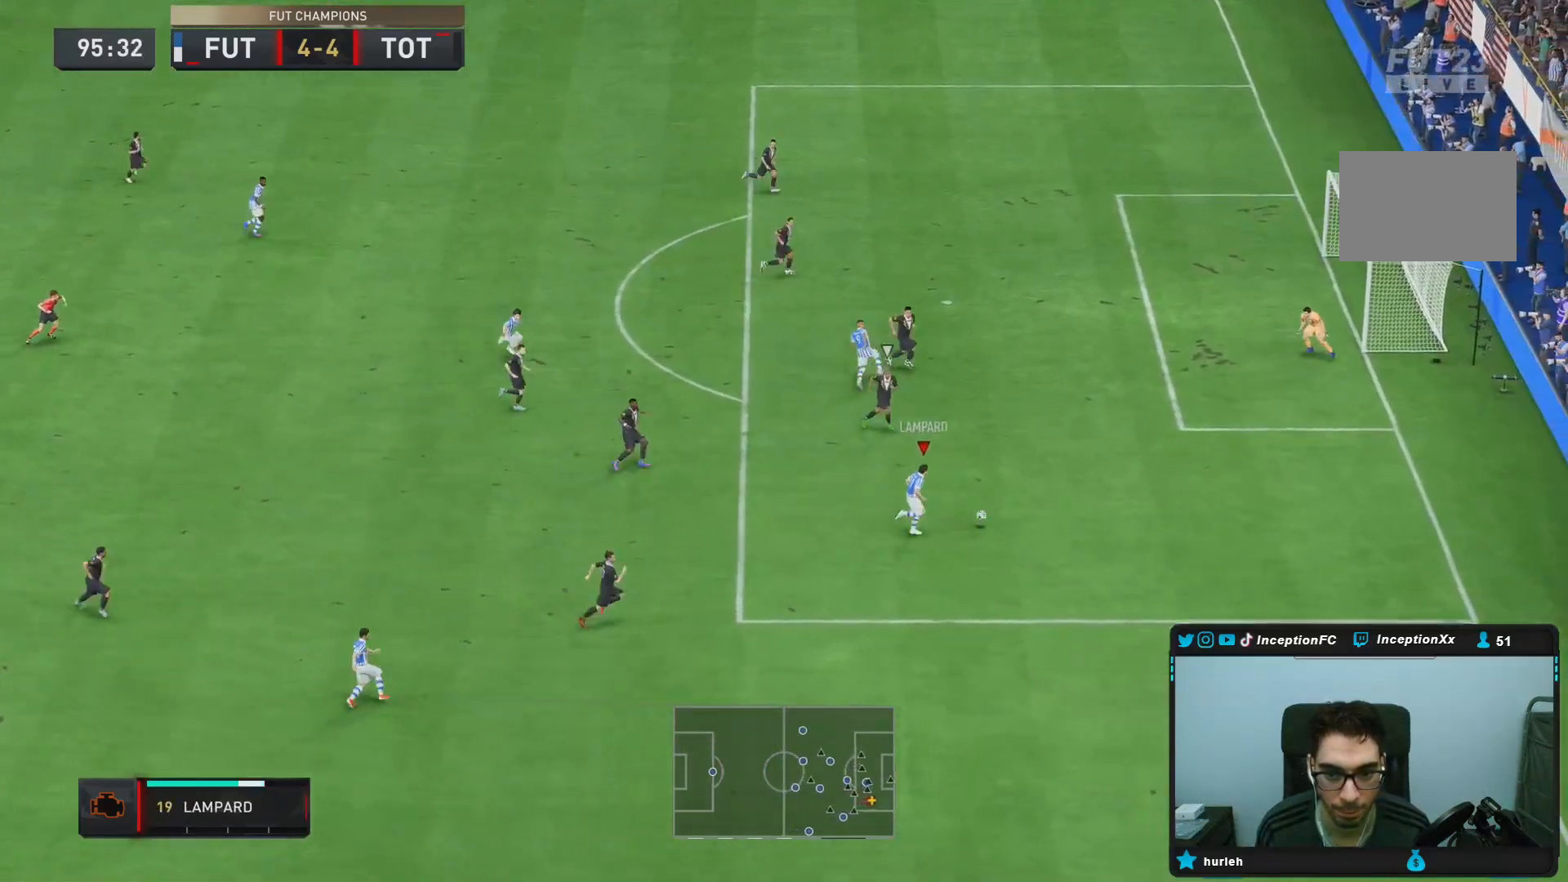
{"dt_ms": 500, "buttons": ["CIRCLE"], "left_stick": "up", "right_stick": "center"}
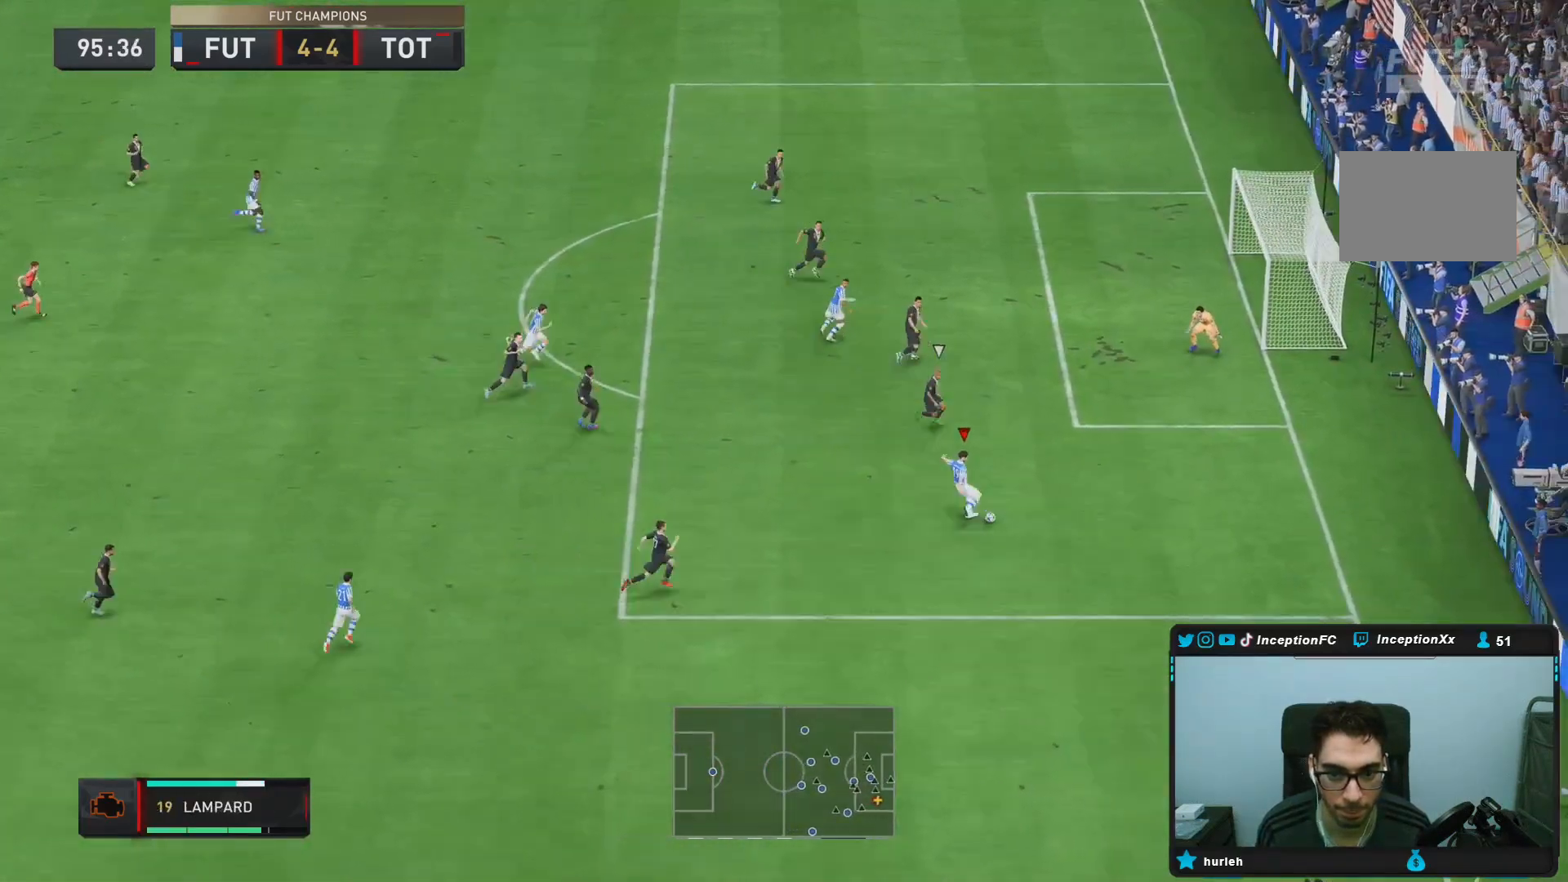
{"dt_ms": 500, "buttons": [], "left_stick": "center", "right_stick": "center"}
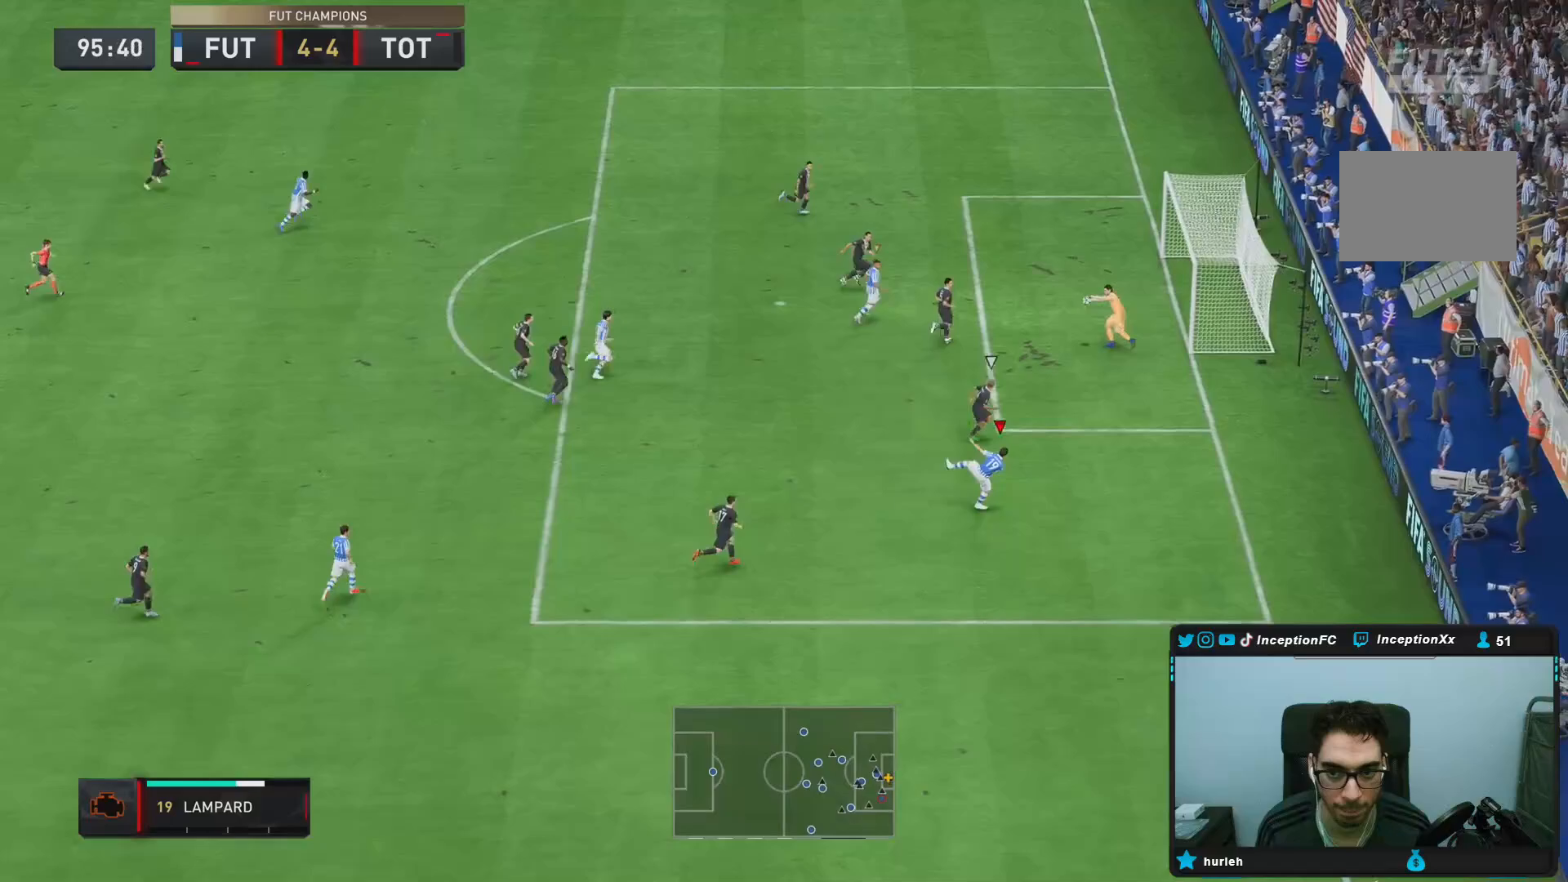
{"dt_ms": 500, "buttons": [], "left_stick": "right", "right_stick": "center"}
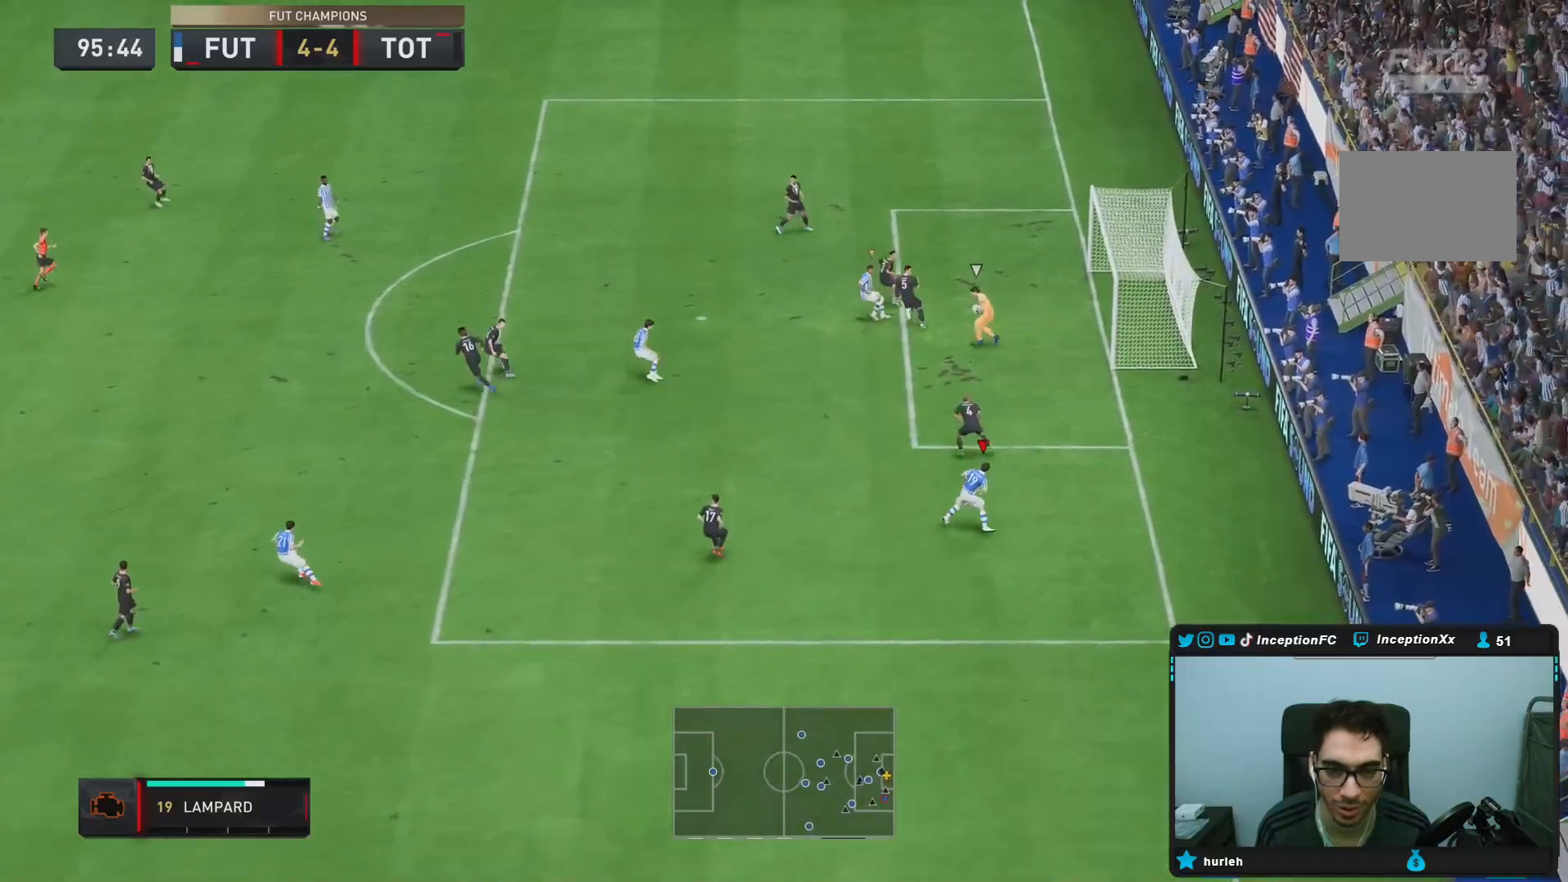
{"dt_ms": 500, "buttons": ["L2", "R2"], "left_stick": "up-left", "right_stick": "center", "events": [[83, "R2", "down"], [117, "right_stick", "up-right"], [133, "left_stick", "up"], [267, "right_stick", "up-left"], [300, "left_stick", "up-left"], [317, "L2", "down"], [367, "R1", "down"], [433, "R1", "up"], [433, "right_stick", "center"]]}
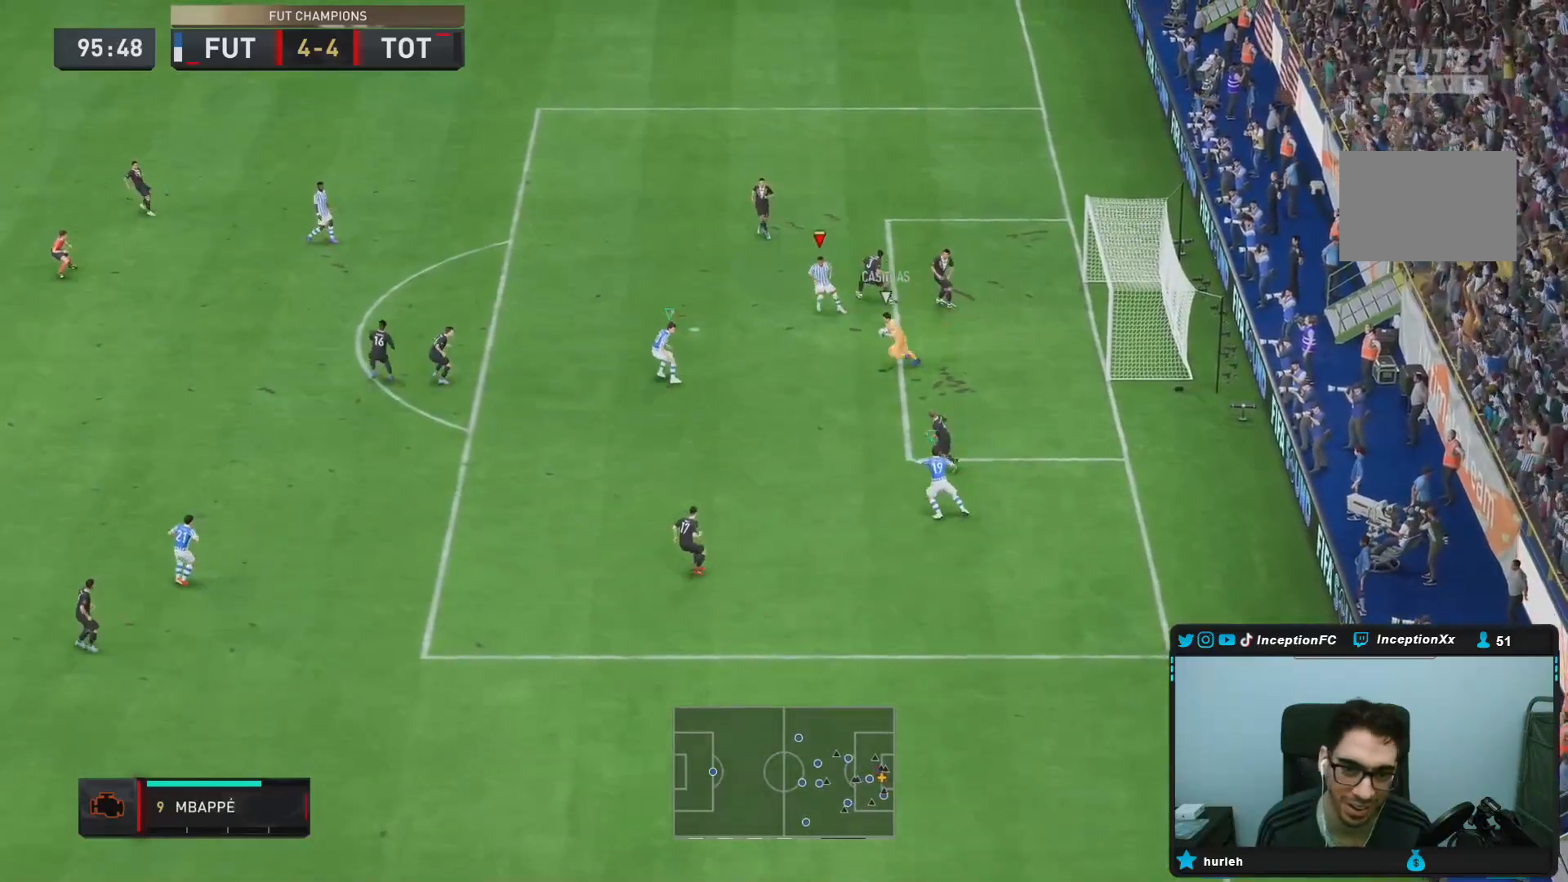
{"dt_ms": 500, "buttons": ["L2", "R2"], "left_stick": "down-left", "right_stick": "down-left"}
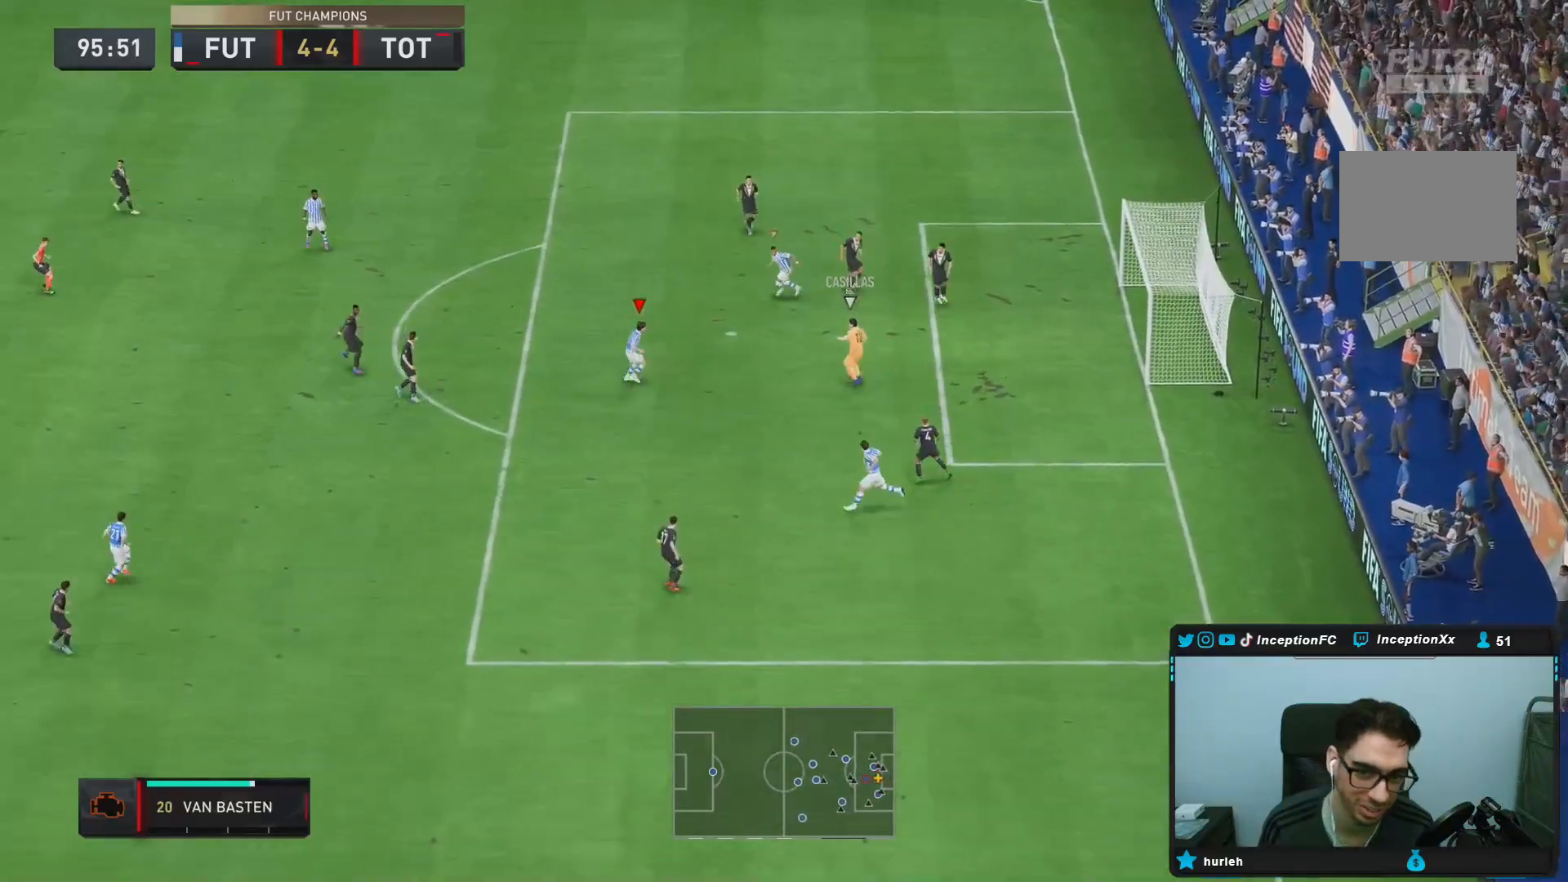
{"dt_ms": 500, "buttons": ["R2"], "left_stick": "left", "right_stick": "down-left"}